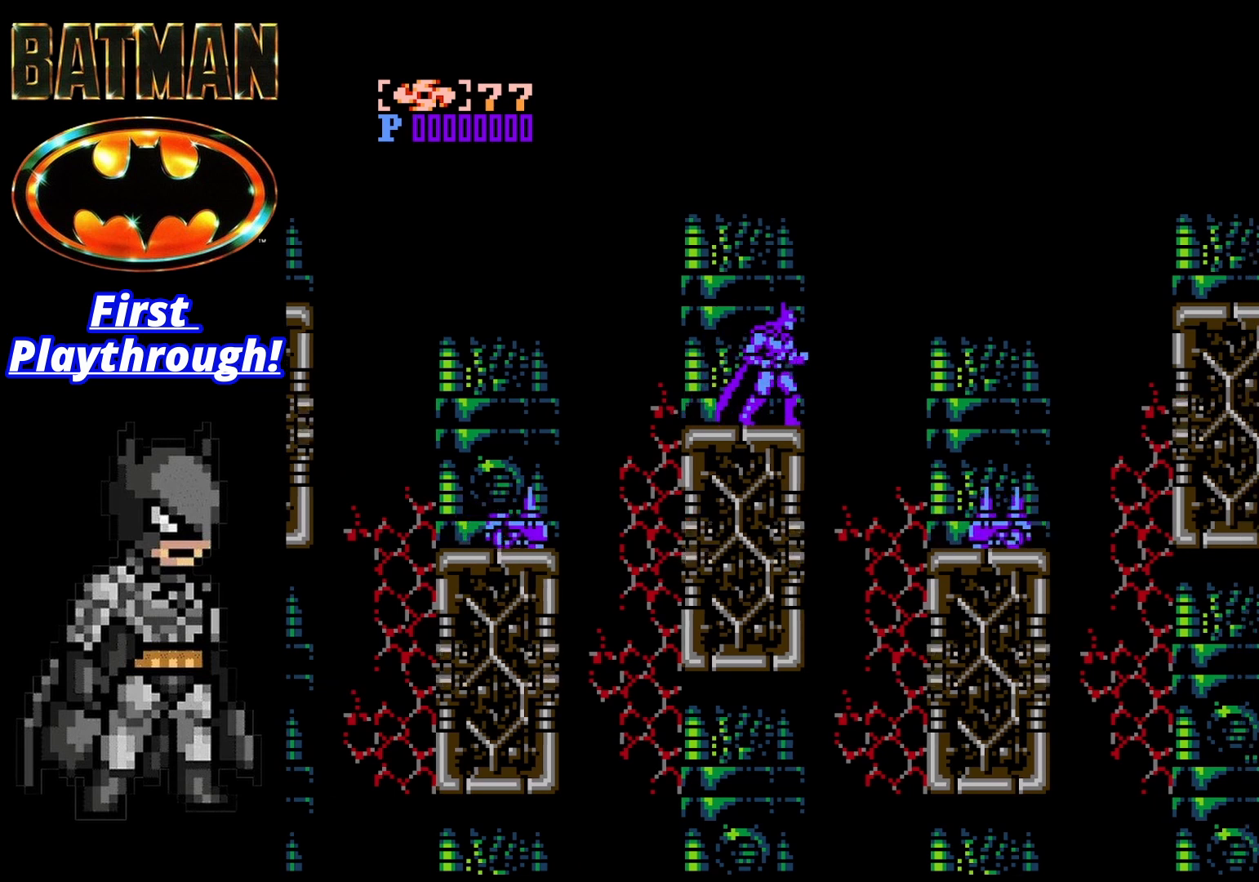
Gameplay with a controller (Xbox layout); each line is a JSON object with the inputs held at the frame after it. "events" lists button and stick changes between this image and that frame as [ms after this image, input, new state], when the widget could be followed in between. Not read: left_stick.
{"buttons": [], "right_stick": "center", "events": []}
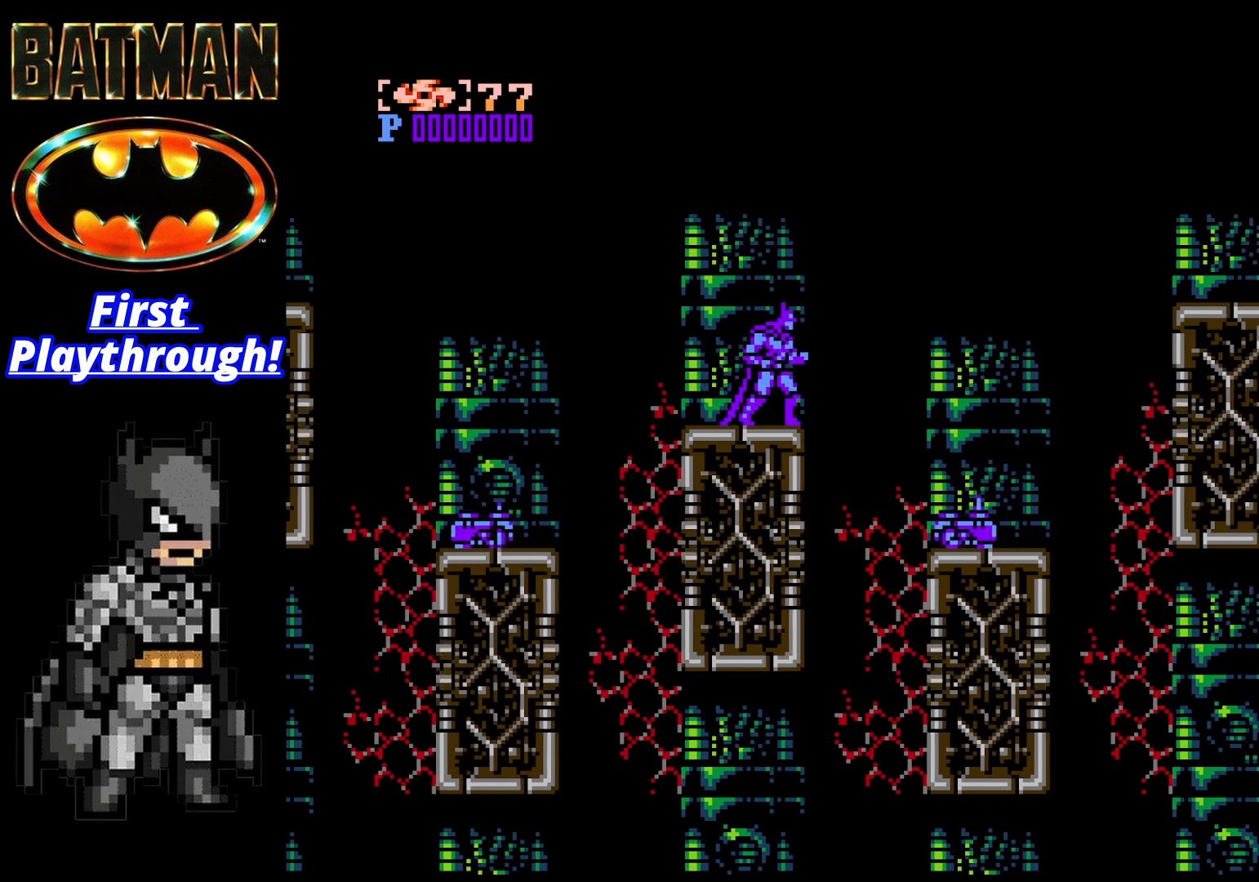
{"buttons": [], "right_stick": "center", "events": [[167, "right_stick", "down"], [333, "right_stick", "center"]]}
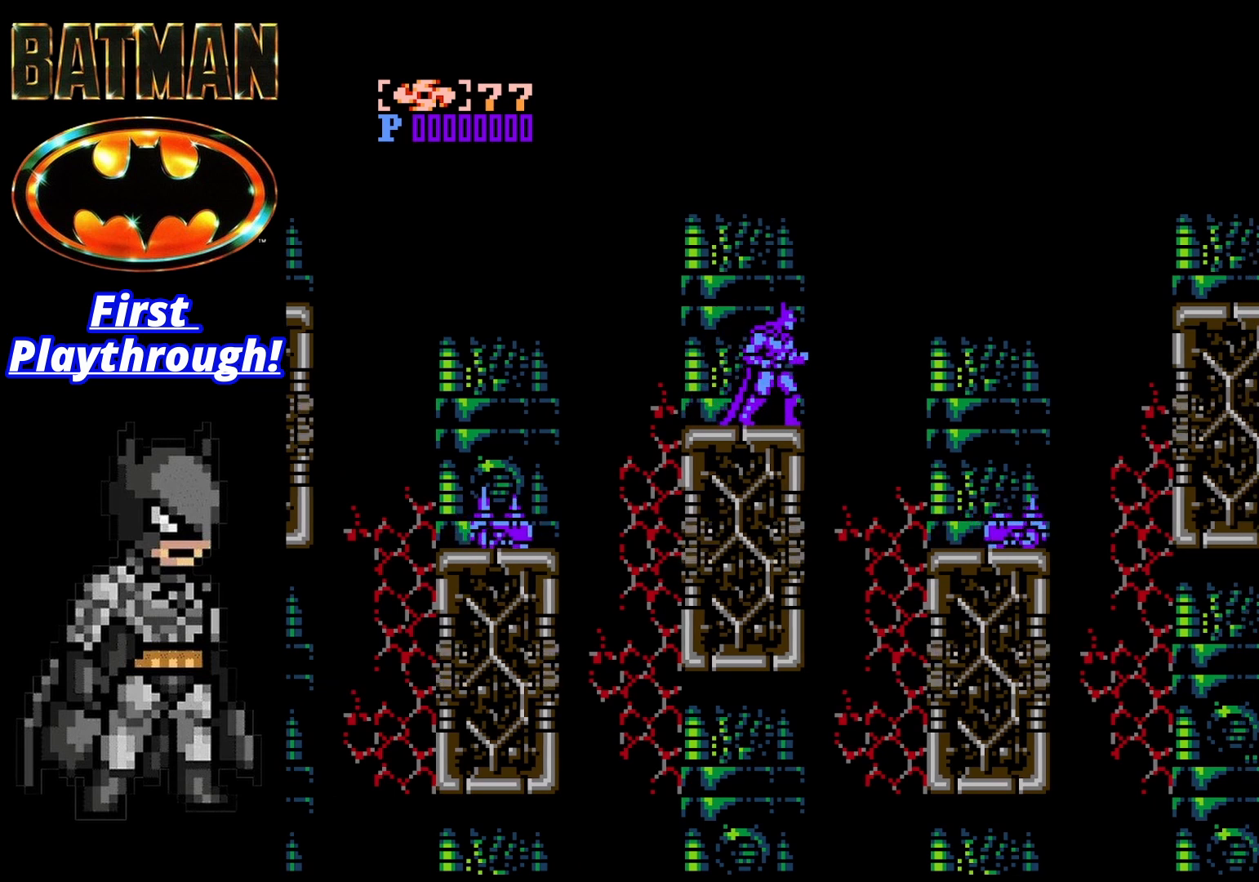
{"buttons": [], "right_stick": "center", "events": [[42, "DPAD_RIGHT", "down"], [83, "DPAD_RIGHT", "up"]]}
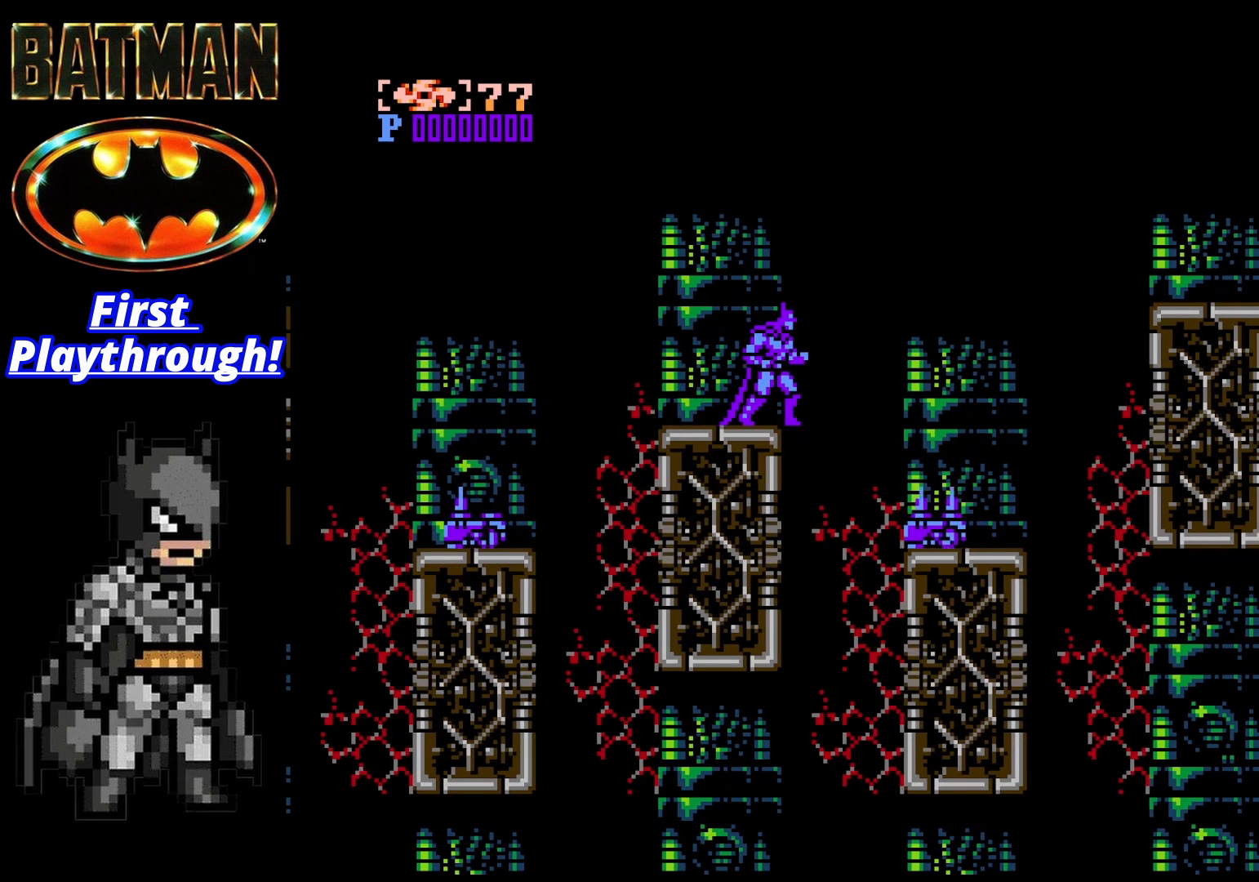
{"buttons": [], "right_stick": "center", "events": []}
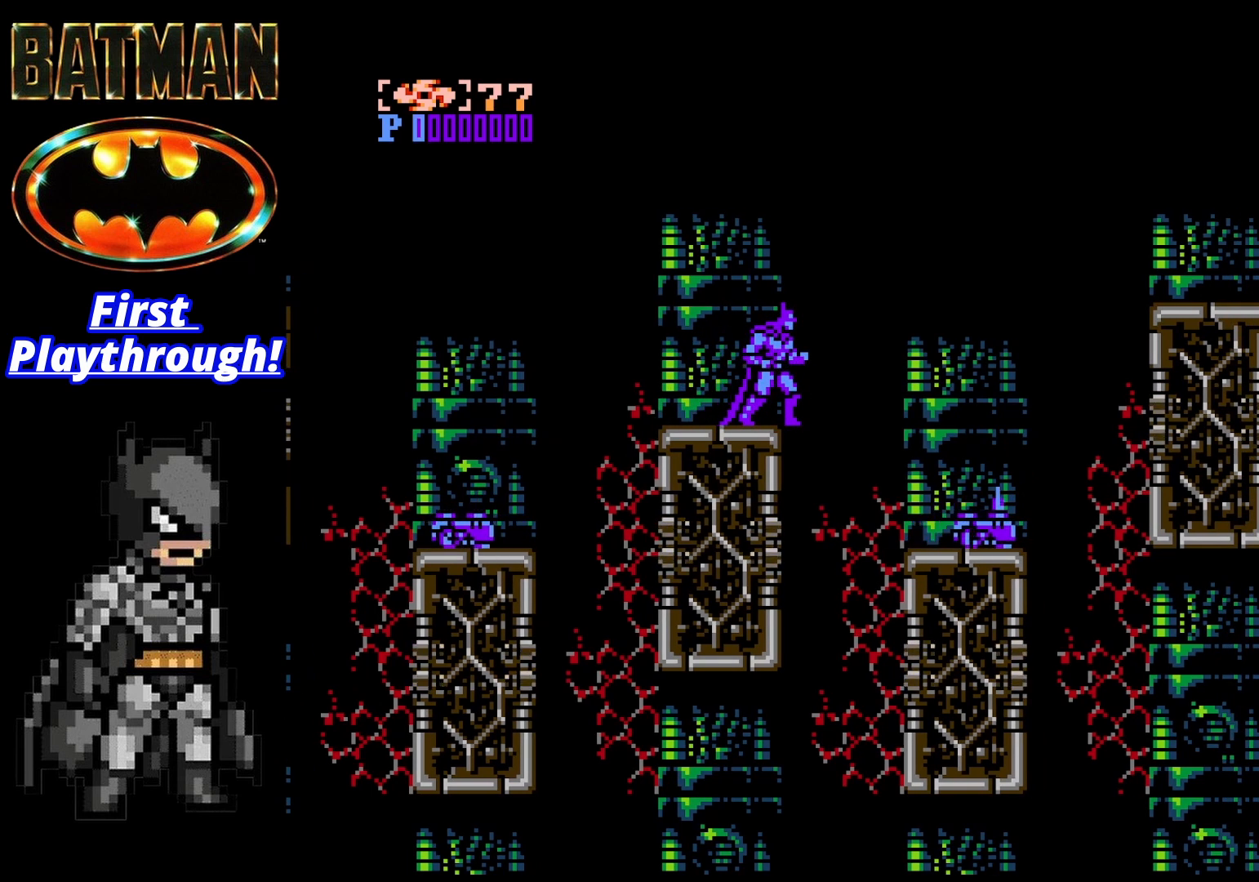
{"buttons": [], "right_stick": "center", "events": []}
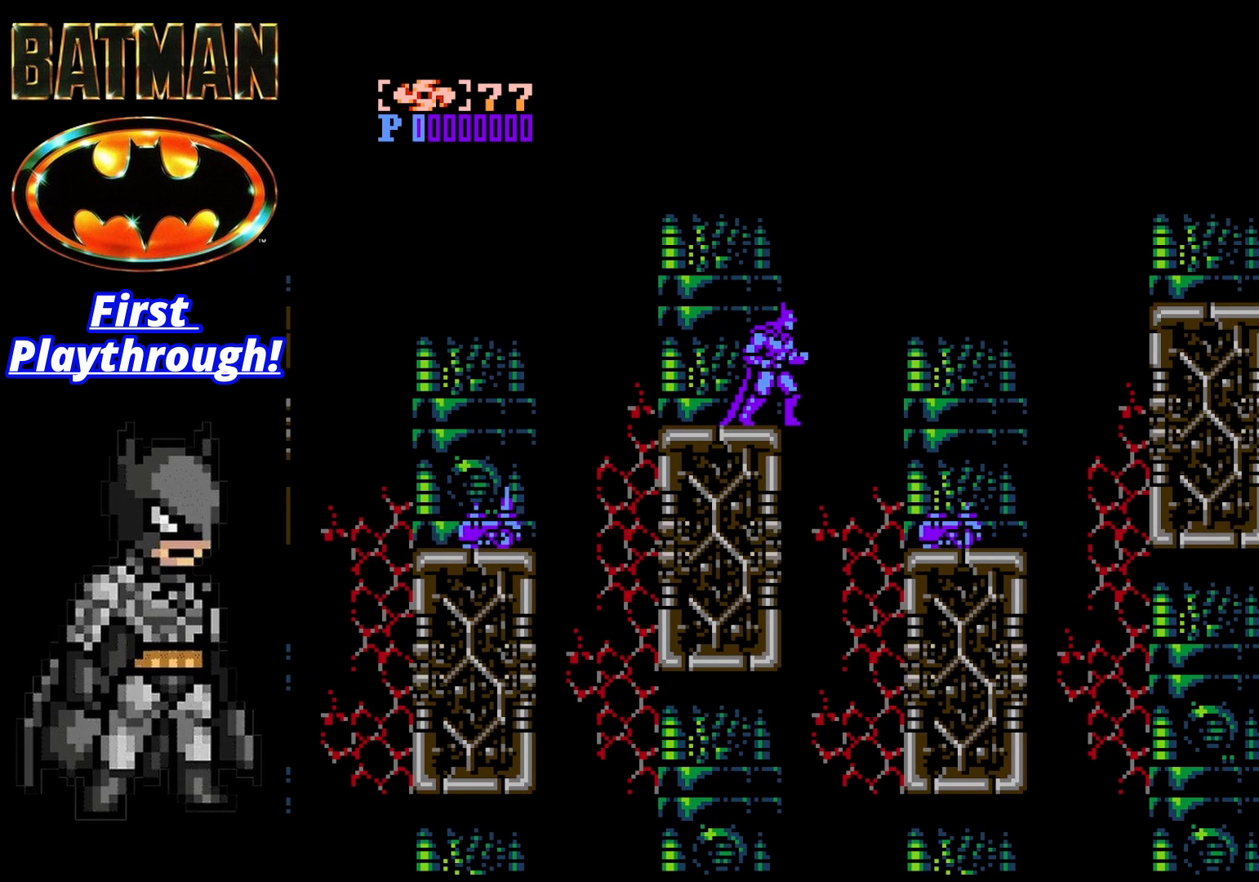
{"buttons": [], "right_stick": "center", "events": [[167, "DPAD_LEFT", "down"], [417, "DPAD_LEFT", "up"]]}
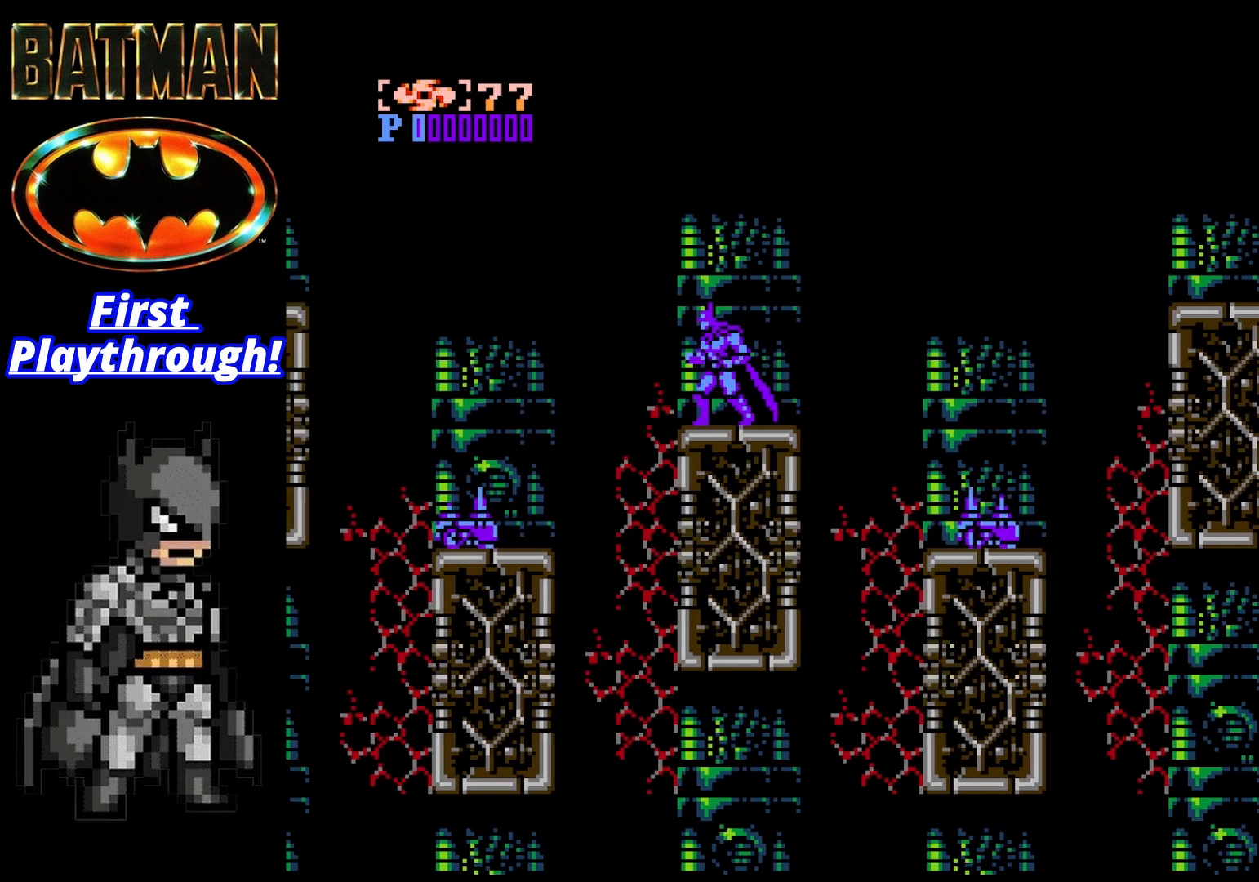
{"buttons": ["A", "DPAD_RIGHT"], "right_stick": "center", "events": [[167, "DPAD_RIGHT", "down"], [458, "A", "down"]]}
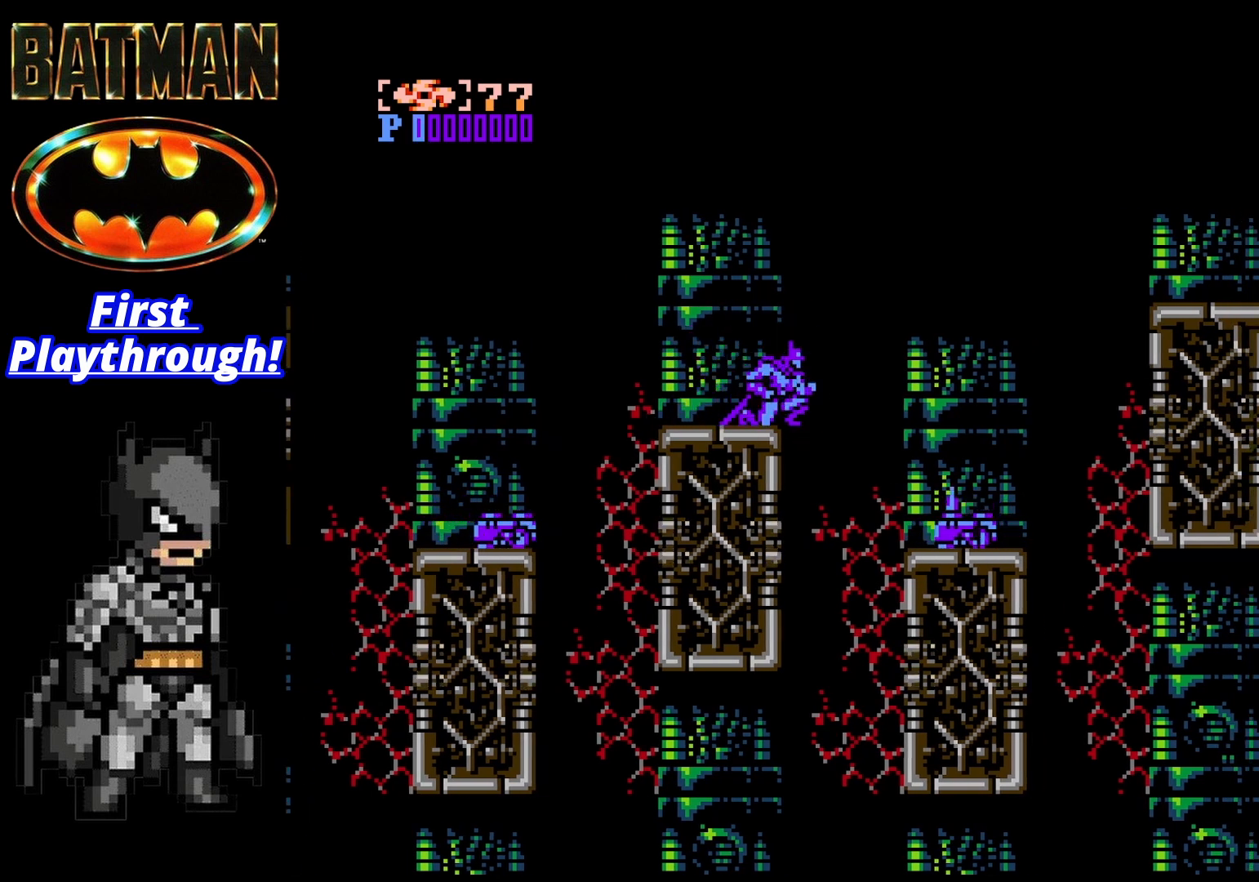
{"buttons": ["A", "DPAD_RIGHT"], "right_stick": "center", "events": []}
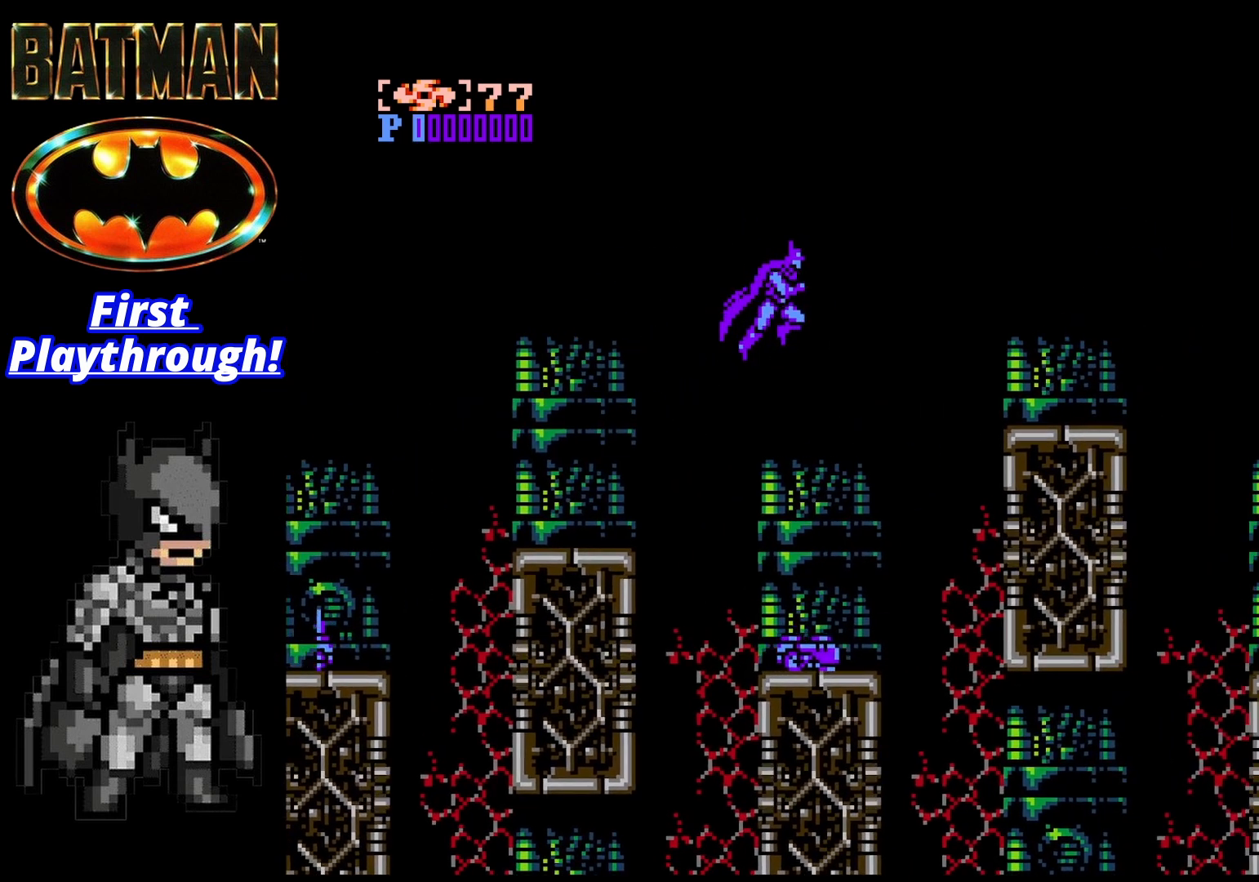
{"buttons": ["DPAD_LEFT"], "right_stick": "center", "events": [[458, "DPAD_RIGHT", "up"], [500, "A", "up"], [500, "DPAD_LEFT", "down"]]}
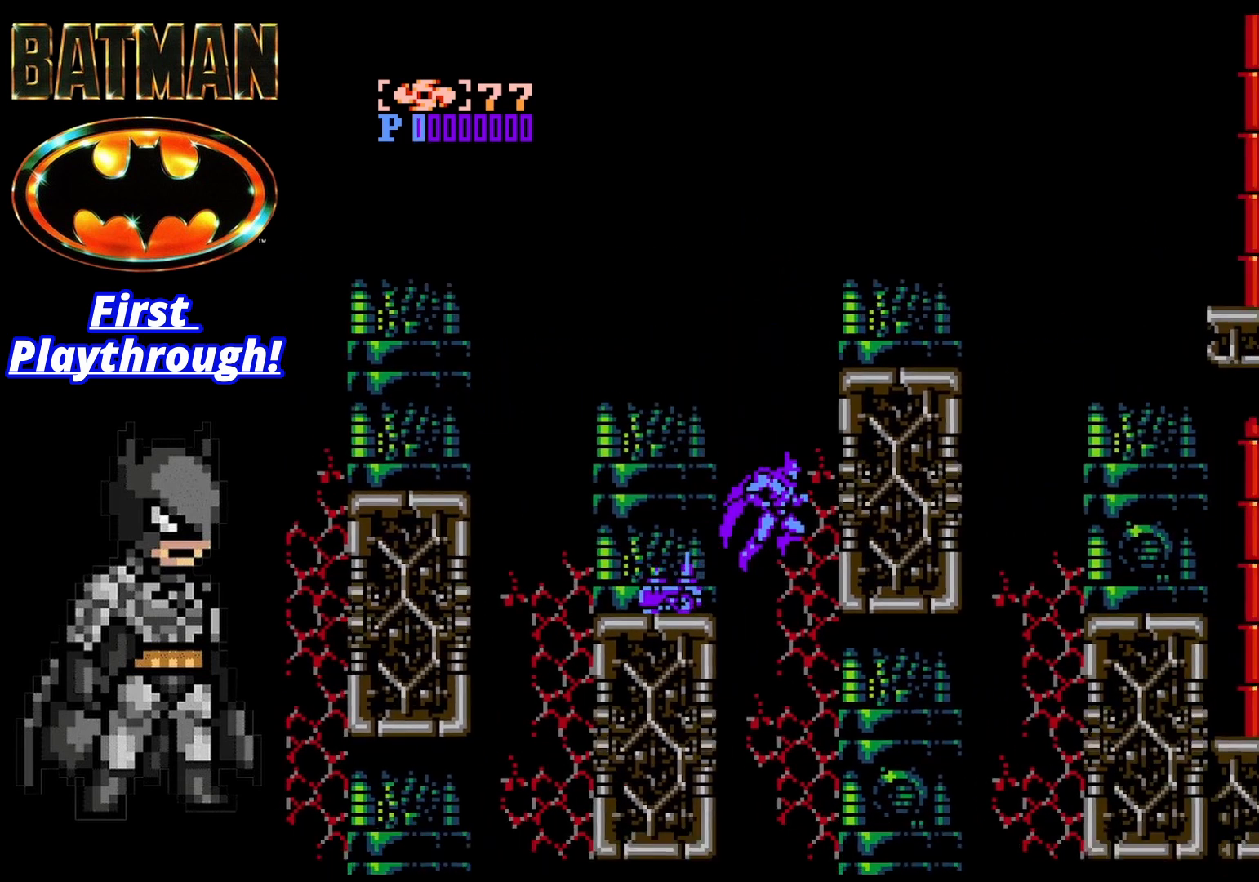
{"buttons": [], "right_stick": "center", "events": [[500, "DPAD_LEFT", "up"]]}
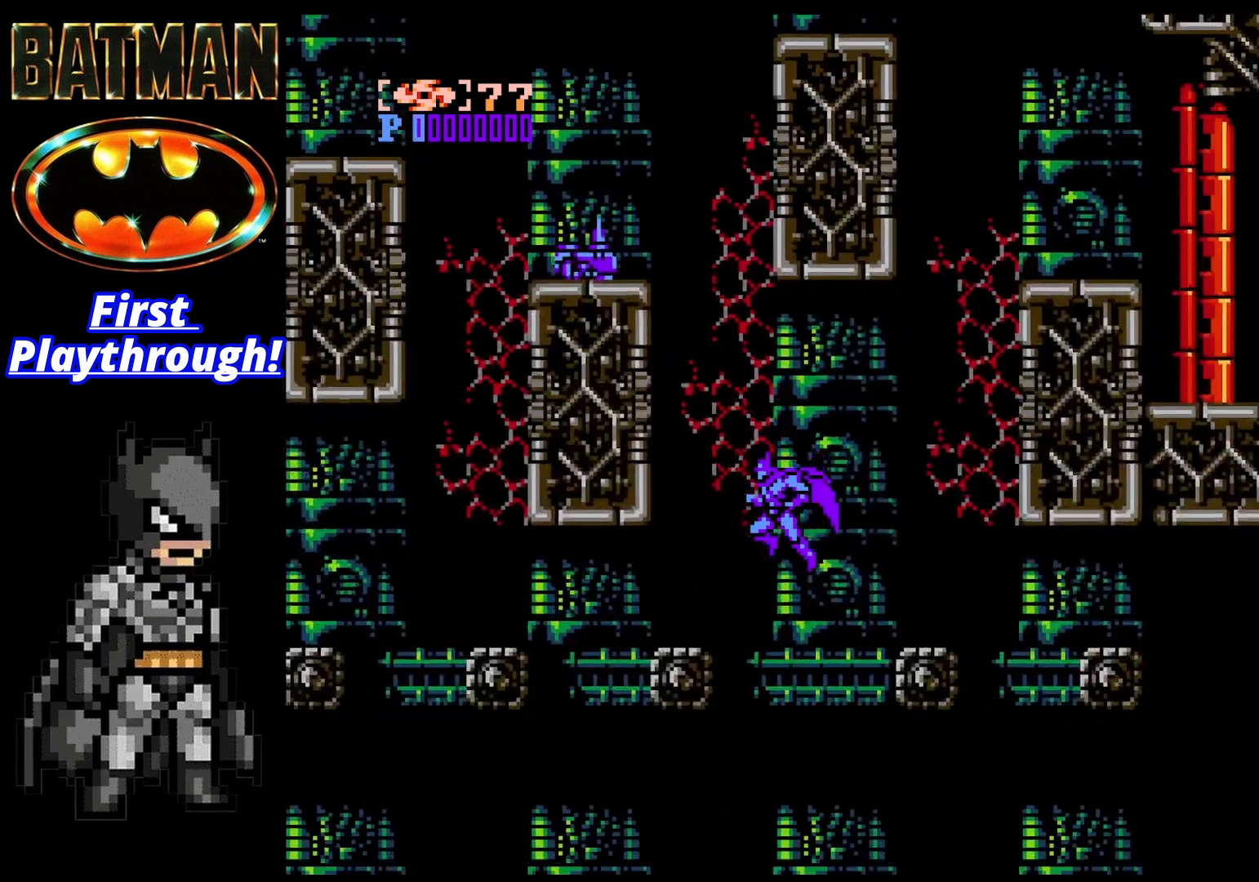
{"buttons": ["A", "DPAD_RIGHT"], "right_stick": "center", "events": [[42, "DPAD_RIGHT", "down"], [250, "A", "down"], [417, "A", "up"], [458, "A", "down"]]}
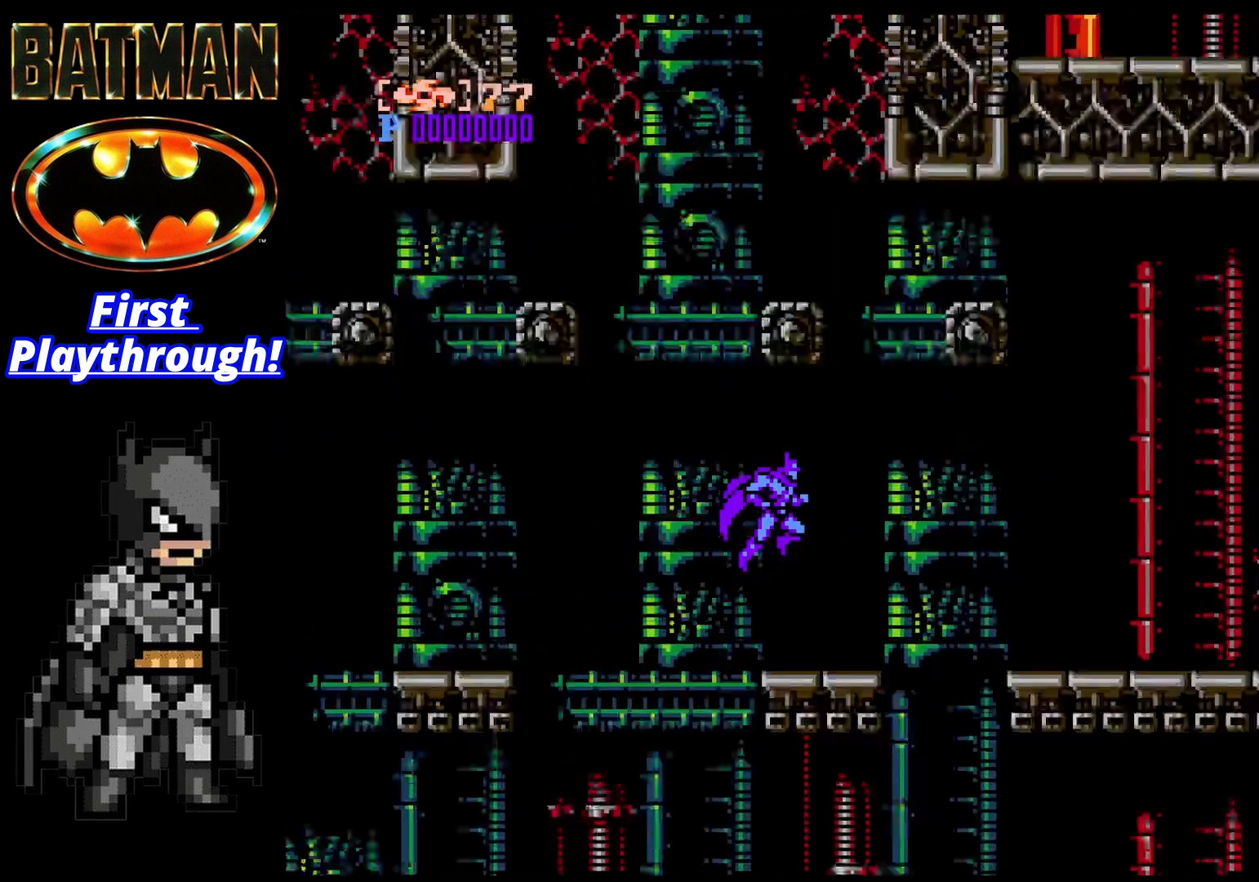
{"buttons": ["DPAD_RIGHT"], "right_stick": "center", "events": [[167, "DPAD_RIGHT", "up"], [250, "A", "up"], [250, "DPAD_LEFT", "down"], [417, "DPAD_LEFT", "up"], [458, "DPAD_RIGHT", "down"]]}
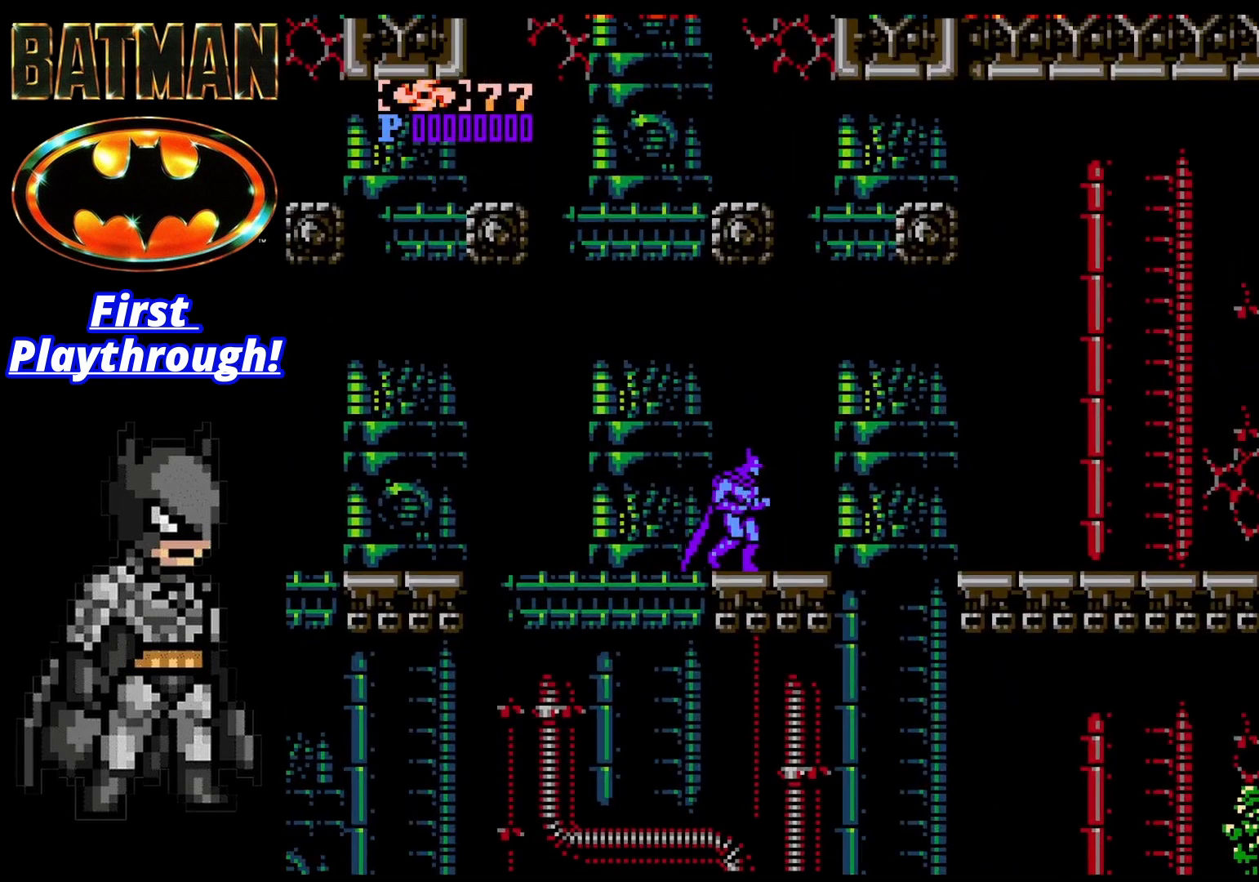
{"buttons": ["A", "DPAD_RIGHT"], "right_stick": "center", "events": [[83, "DPAD_RIGHT", "up"], [167, "A", "down"], [375, "DPAD_RIGHT", "down"]]}
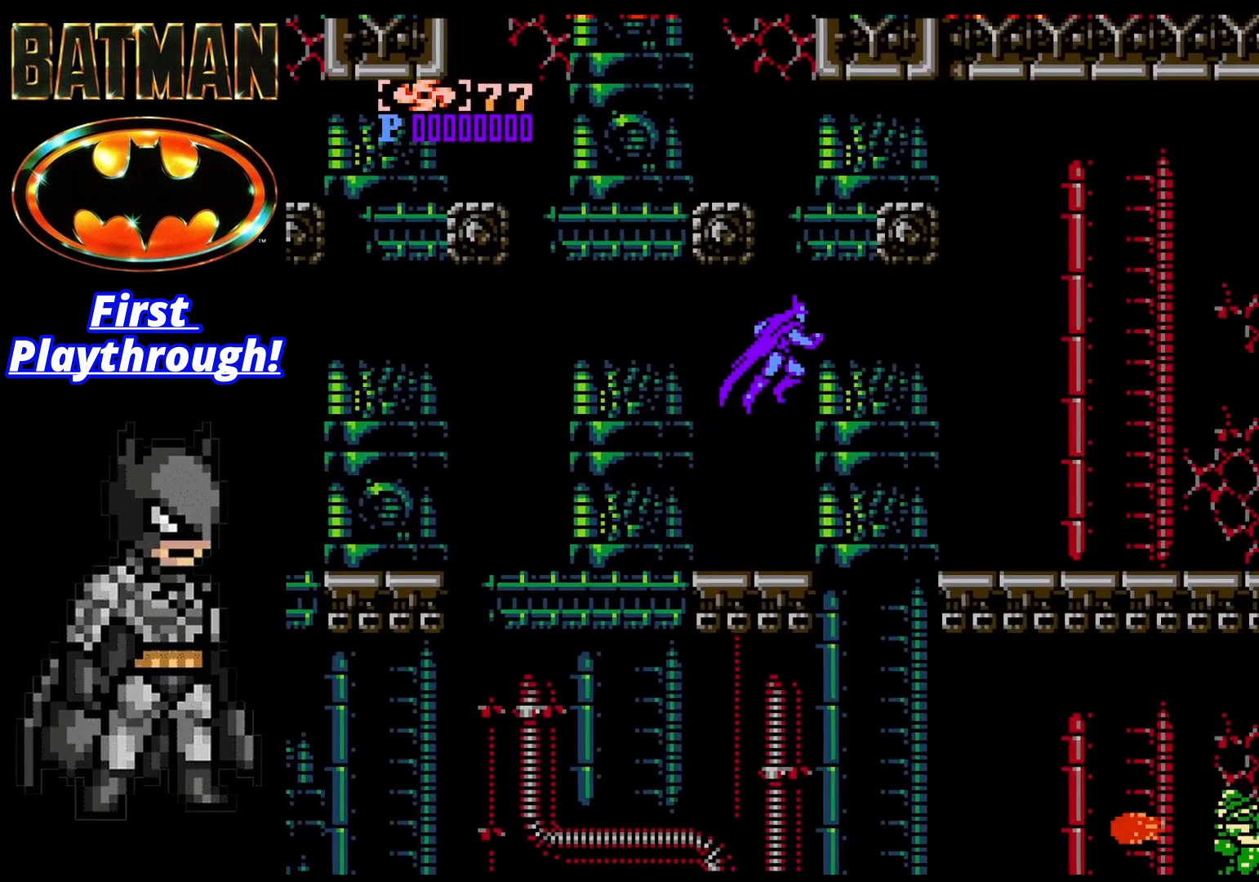
{"buttons": ["DPAD_LEFT"], "right_stick": "center", "events": [[42, "DPAD_RIGHT", "up"], [83, "DPAD_LEFT", "down"], [208, "DPAD_LEFT", "up"], [333, "DPAD_LEFT", "down"], [458, "A", "up"]]}
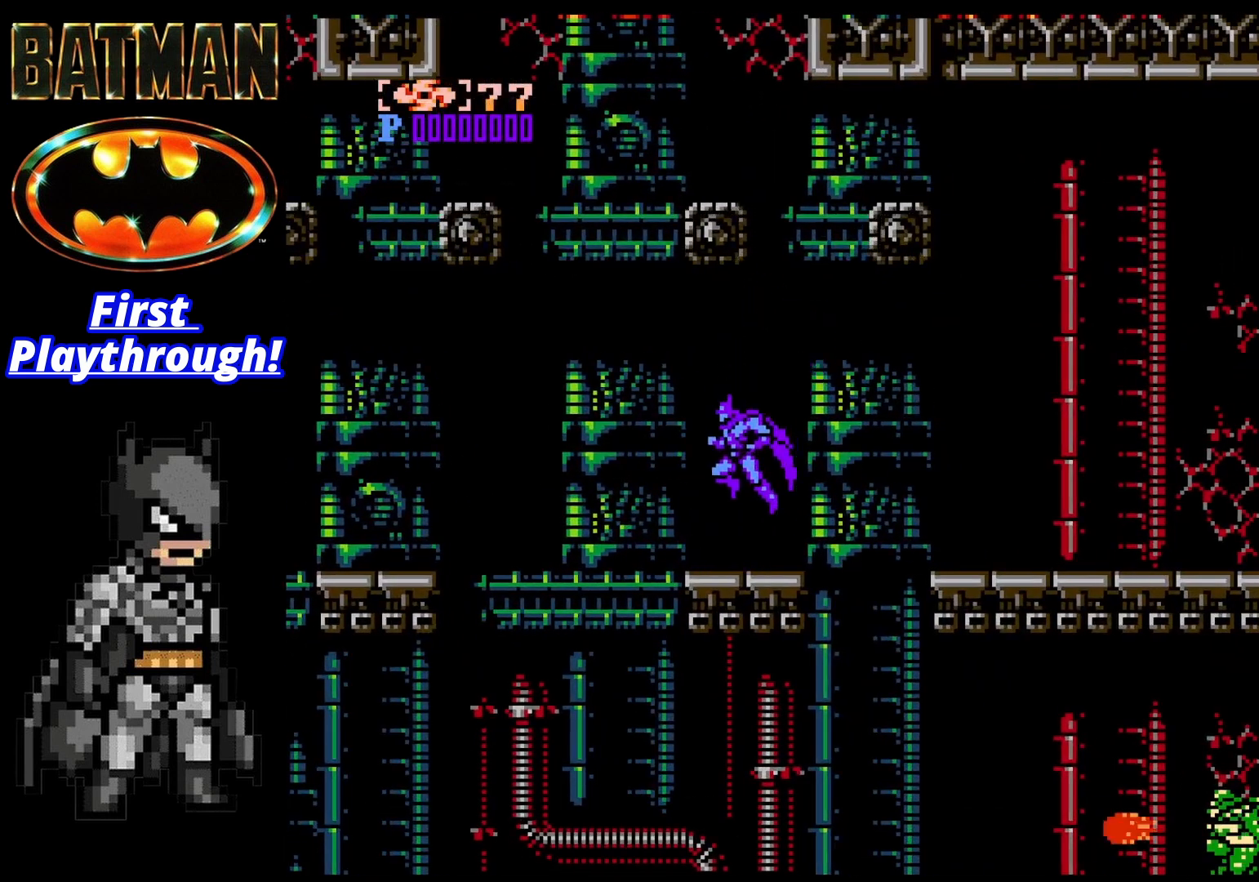
{"buttons": ["A", "DPAD_LEFT"], "right_stick": "center", "events": [[42, "DPAD_LEFT", "up"], [250, "DPAD_LEFT", "down"], [458, "A", "down"]]}
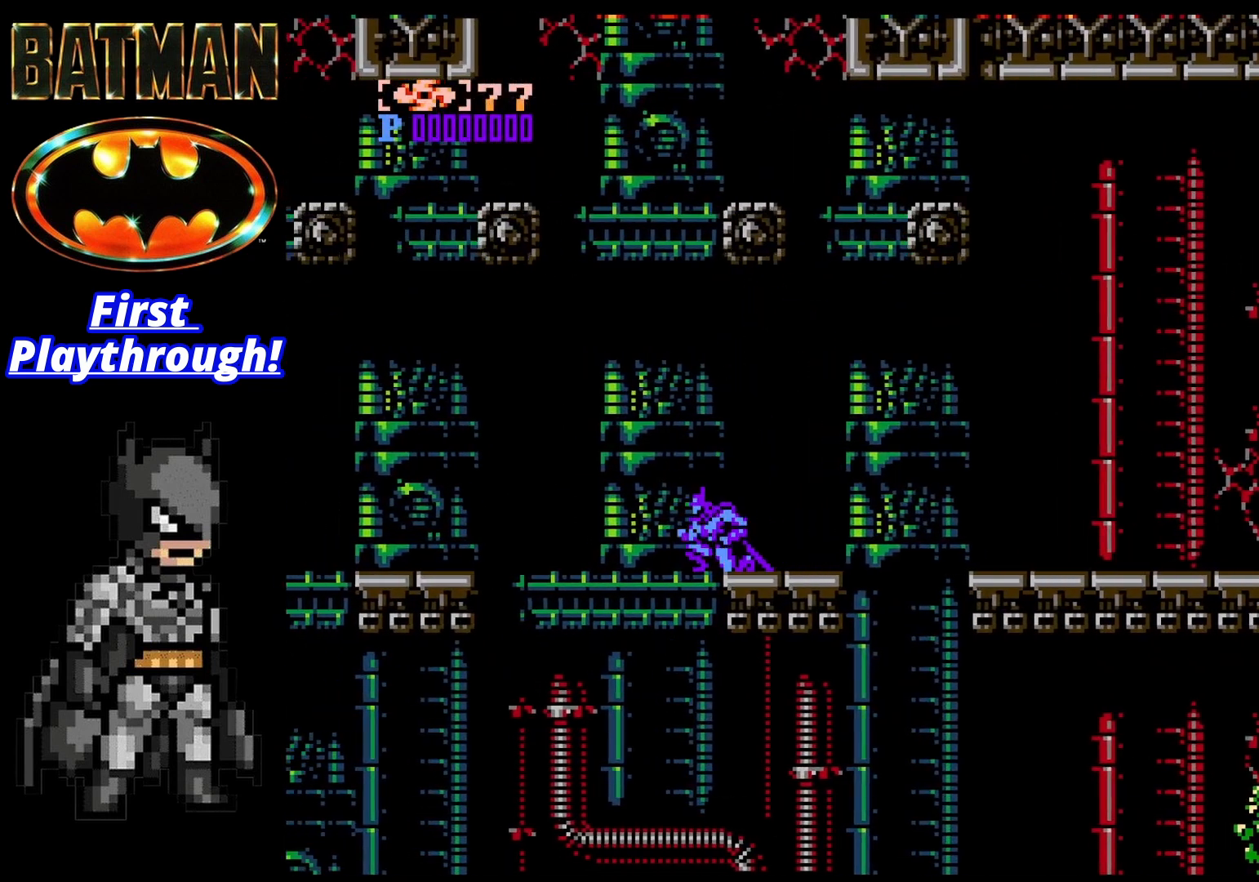
{"buttons": ["A", "DPAD_LEFT"], "right_stick": "center", "events": []}
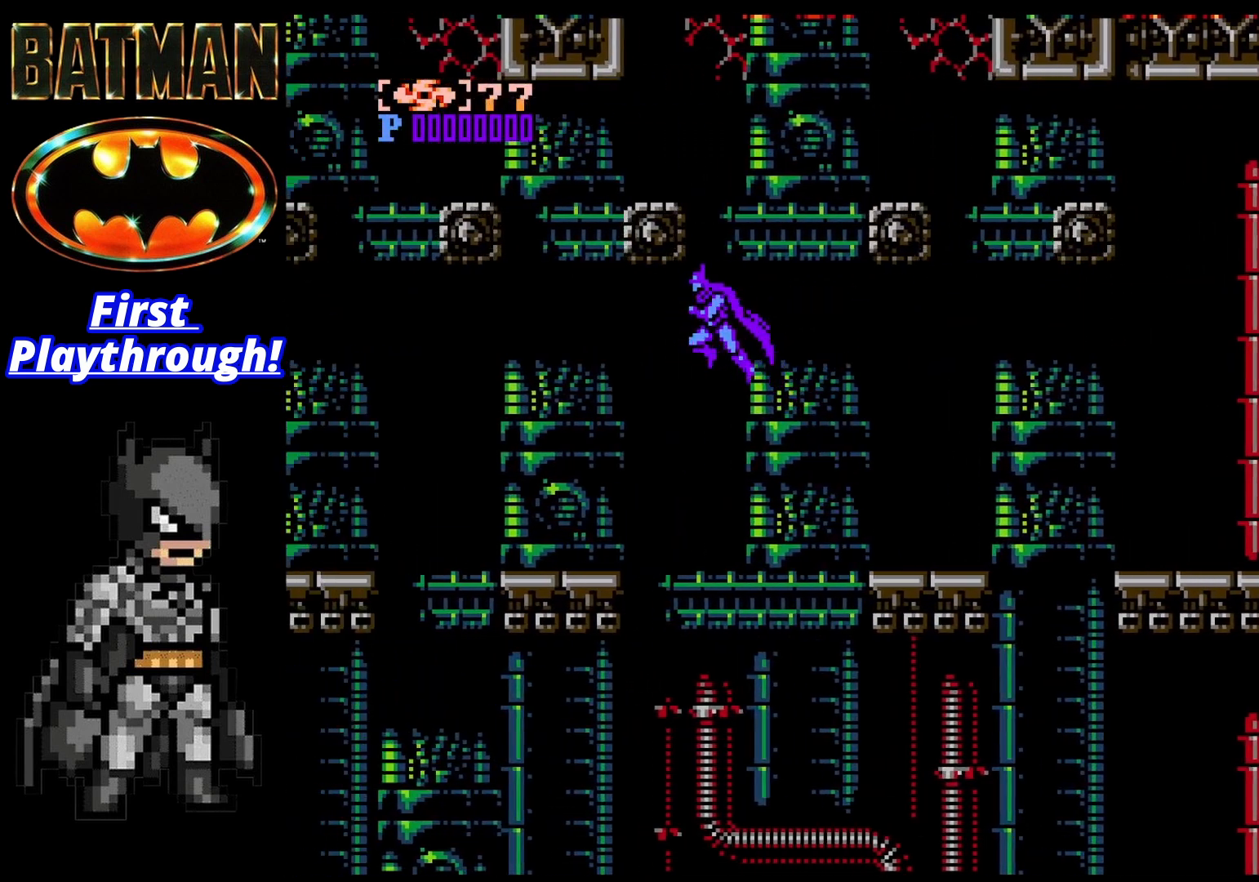
{"buttons": ["DPAD_LEFT"], "right_stick": "center", "events": [[417, "A", "up"]]}
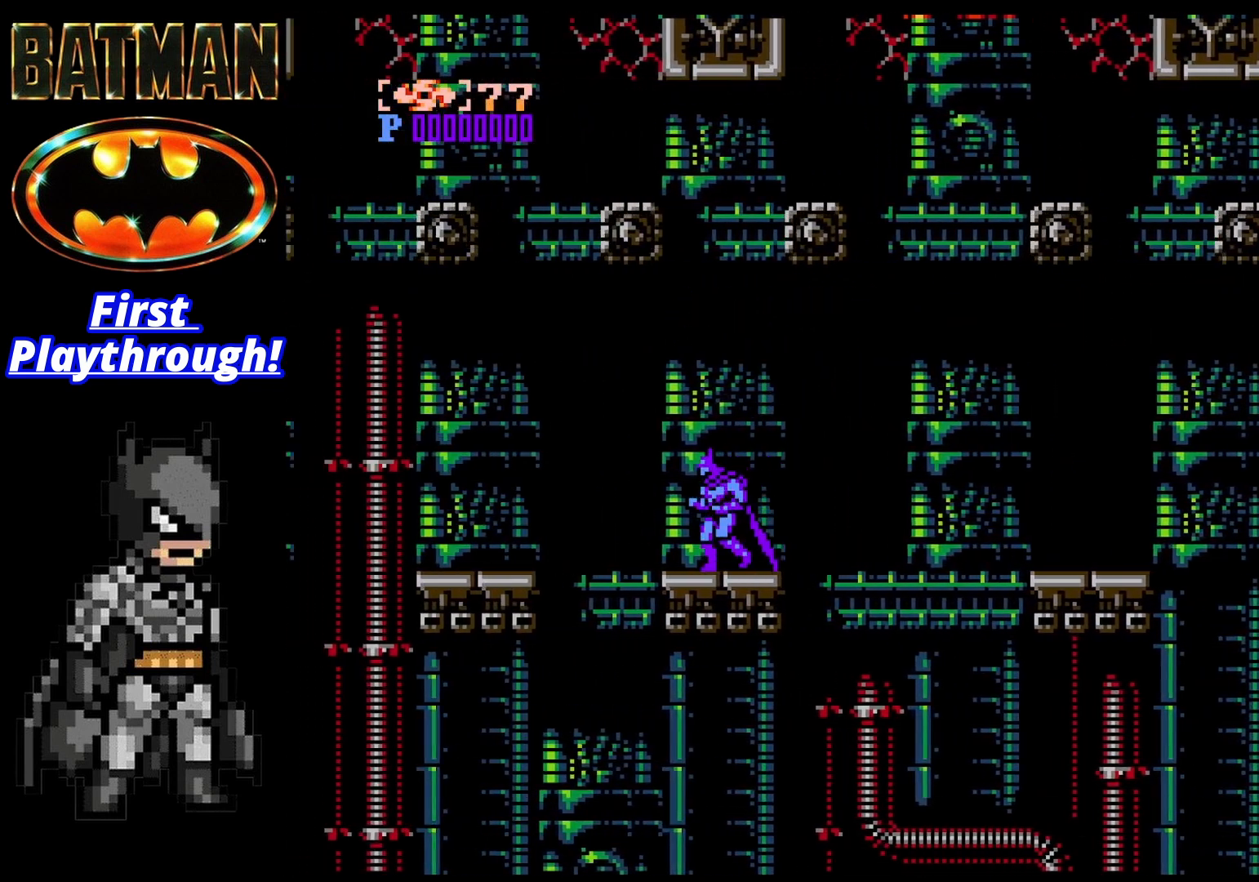
{"buttons": ["DPAD_LEFT"], "right_stick": "center", "events": [[125, "A", "down"], [417, "A", "up"]]}
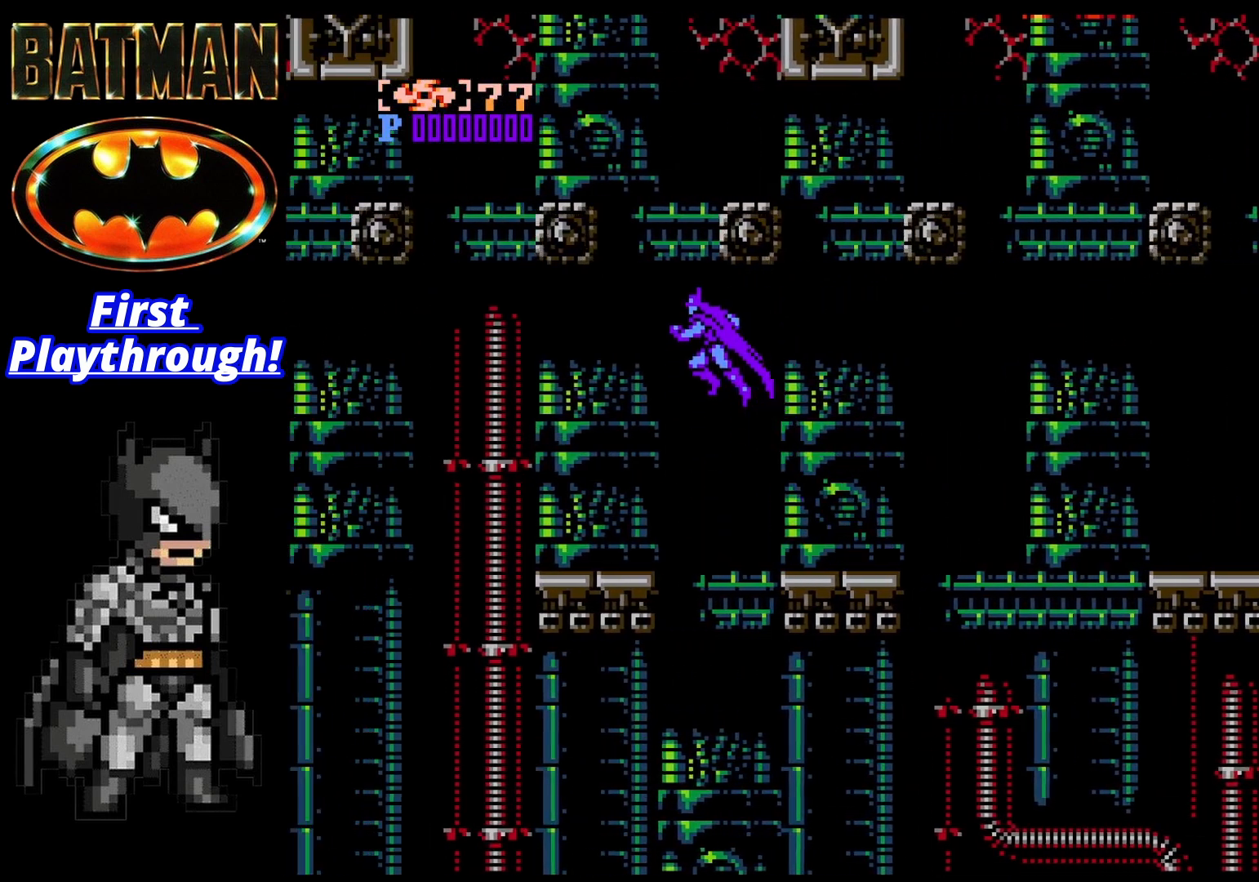
{"buttons": [], "right_stick": "center", "events": [[375, "DPAD_LEFT", "up"]]}
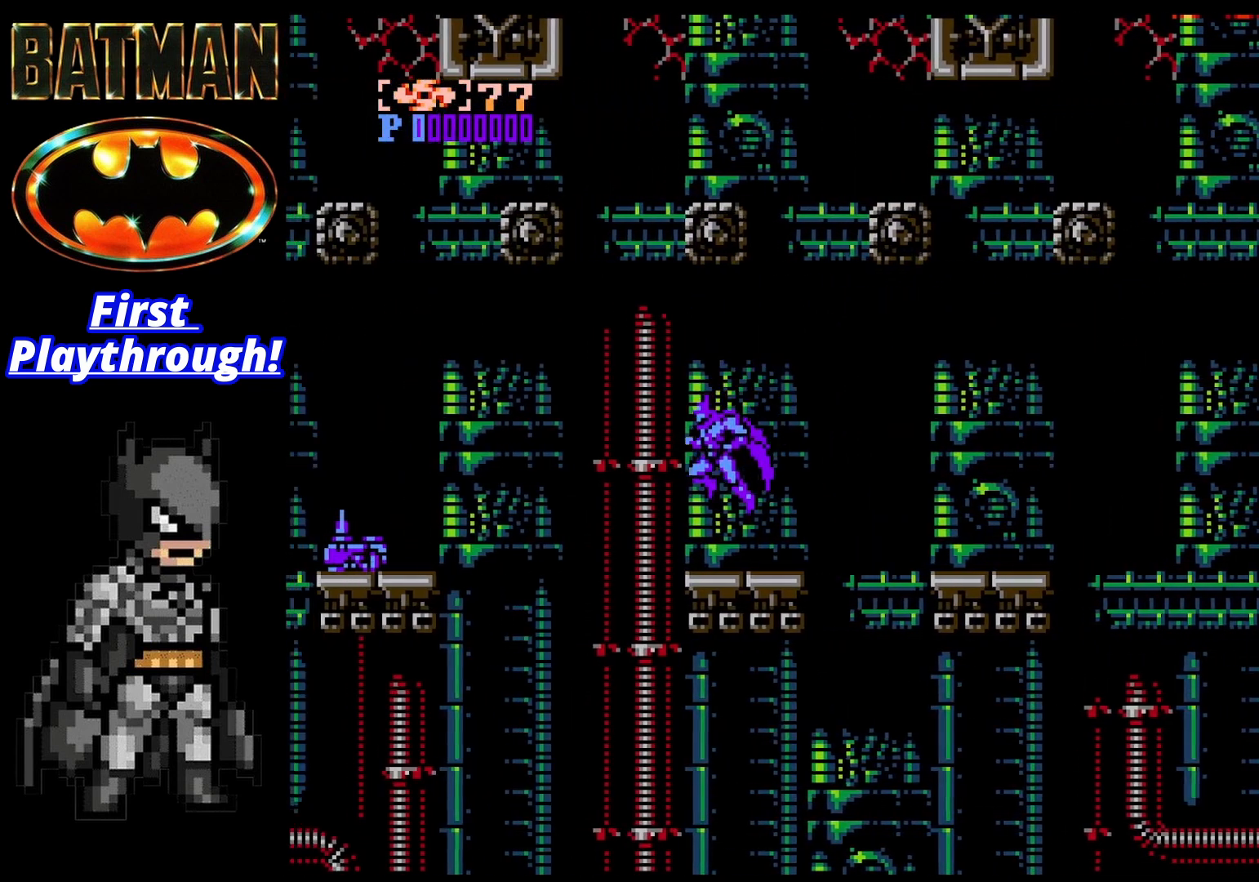
{"buttons": [], "right_stick": "center", "events": []}
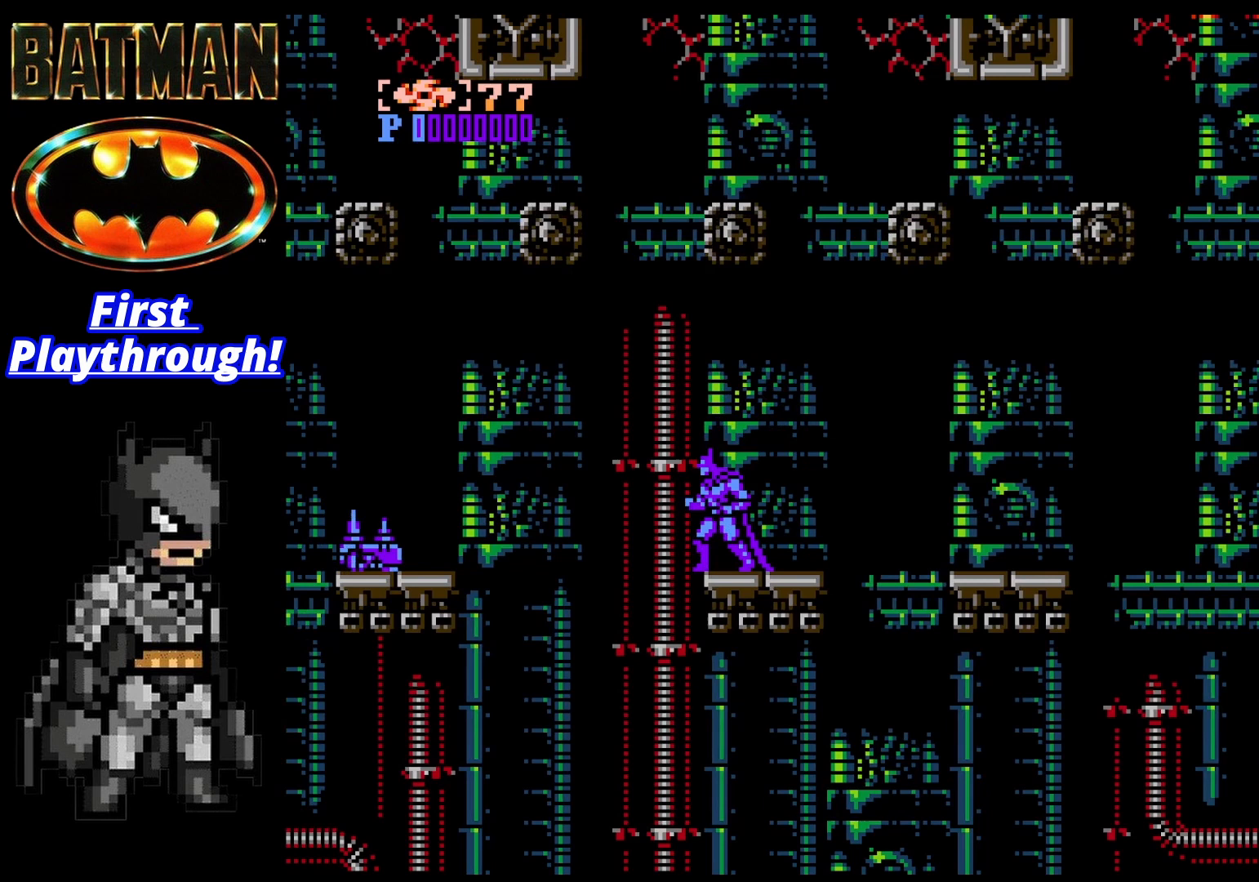
{"buttons": ["DPAD_DOWN"], "right_stick": "center", "events": [[83, "DPAD_DOWN", "down"], [83, "START", "down"], [208, "START", "up"]]}
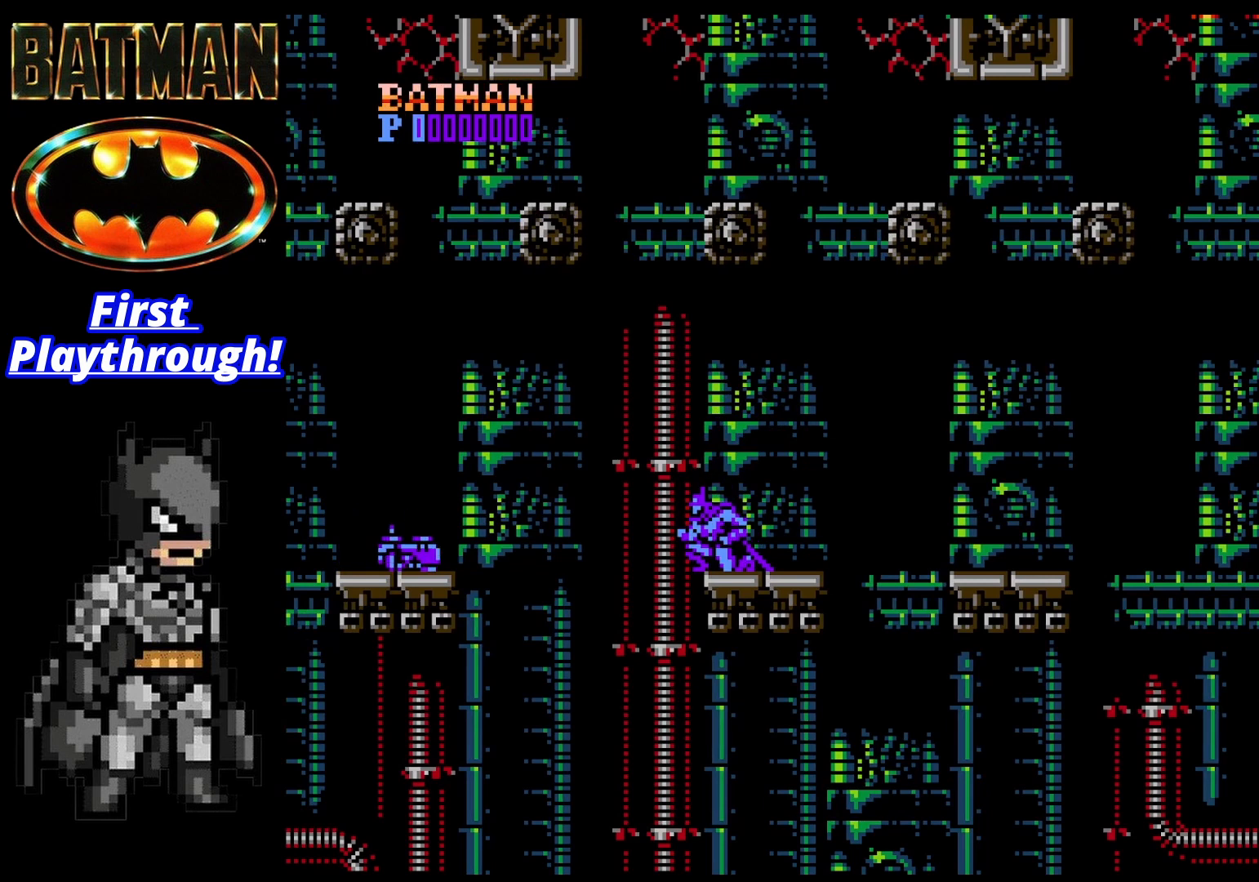
{"buttons": ["DPAD_DOWN", "START"], "right_stick": "center", "events": [[125, "START", "down"], [250, "START", "up"], [500, "START", "down"]]}
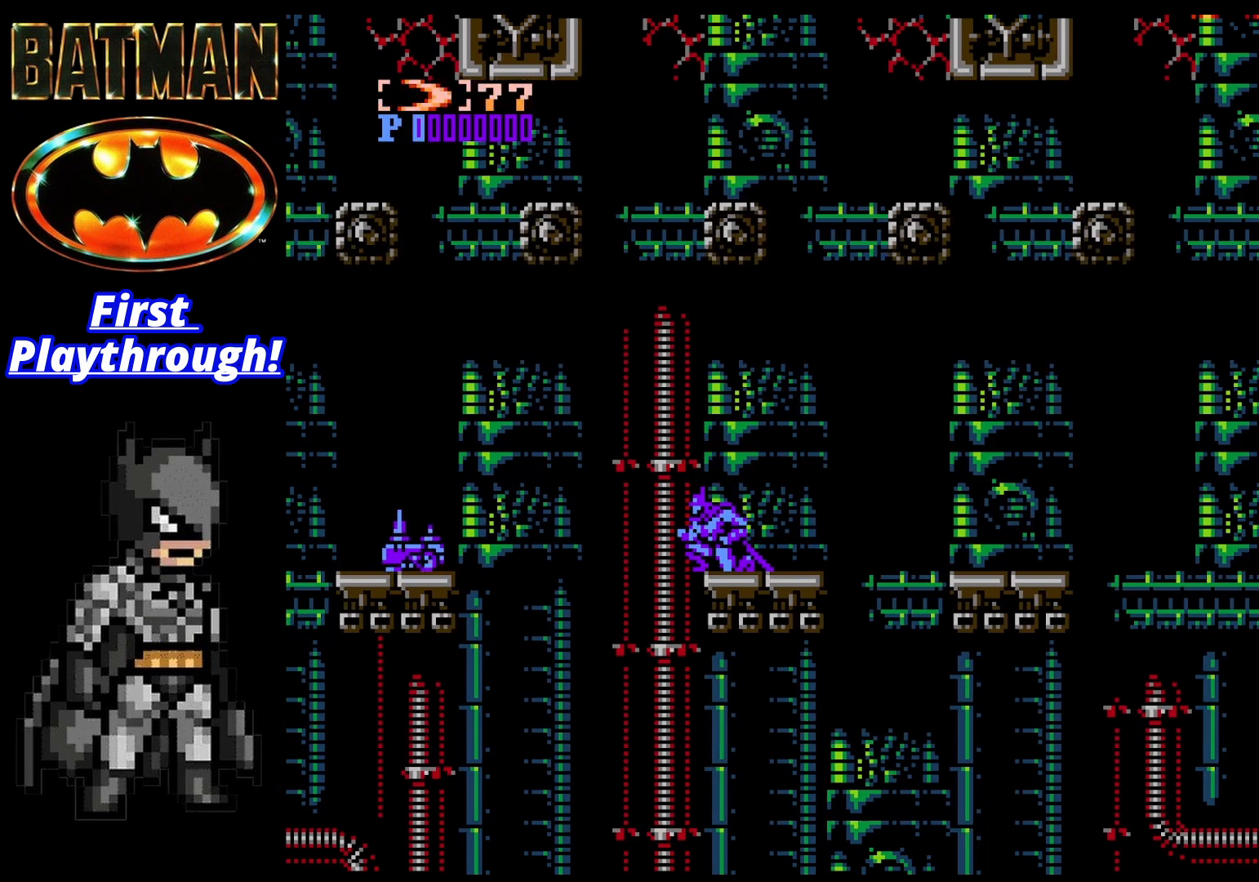
{"buttons": ["DPAD_DOWN"], "right_stick": "center", "events": [[83, "START", "up"], [167, "X", "down"], [333, "X", "up"]]}
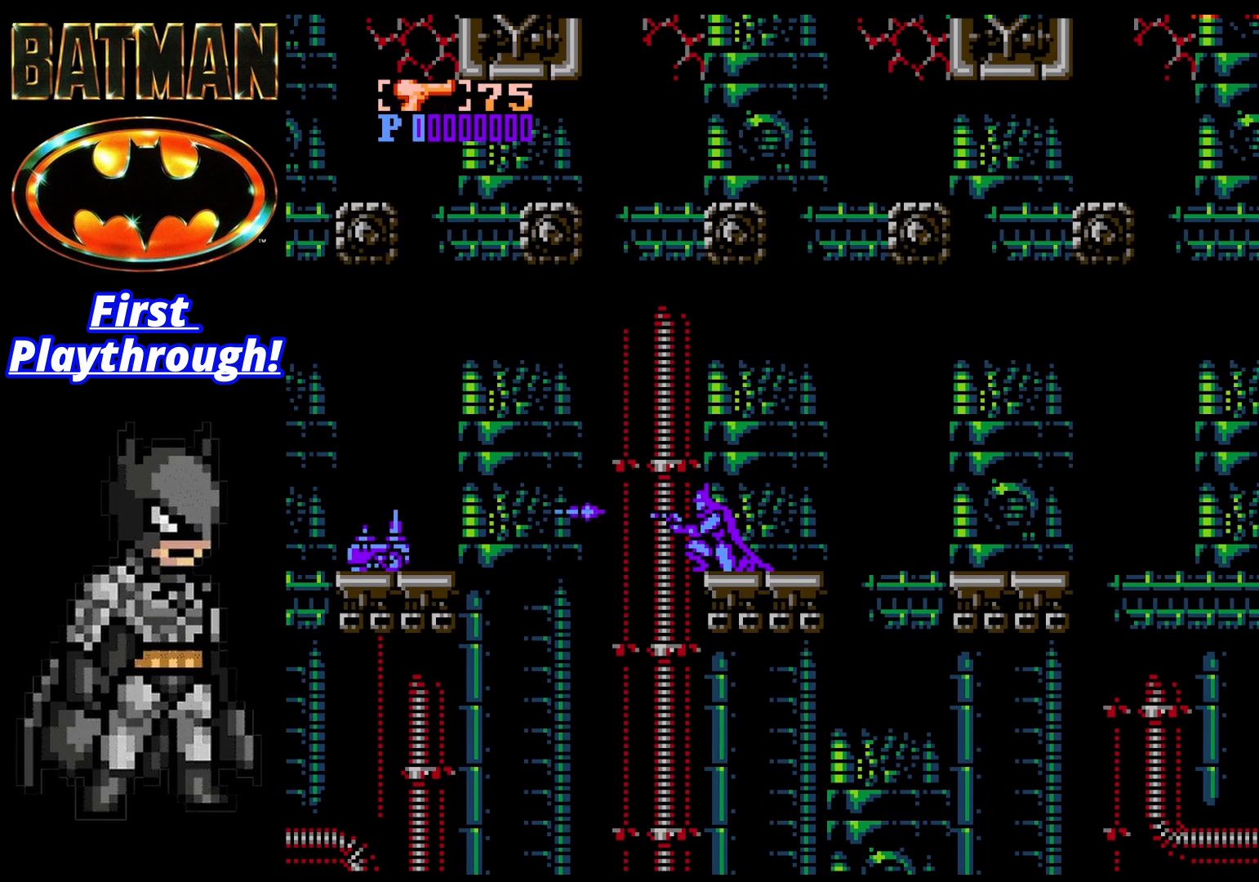
{"buttons": ["DPAD_DOWN"], "right_stick": "center", "events": []}
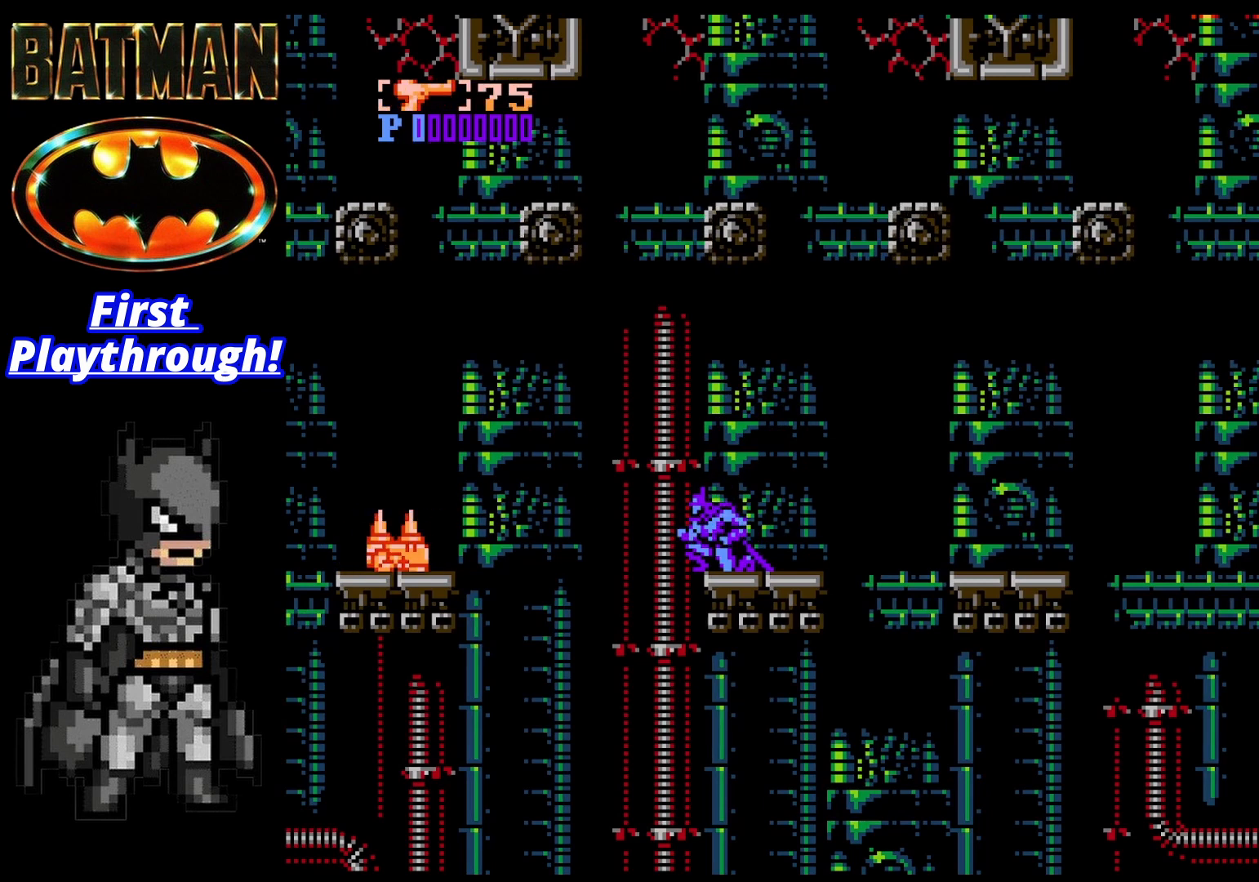
{"buttons": ["DPAD_DOWN"], "right_stick": "center", "events": []}
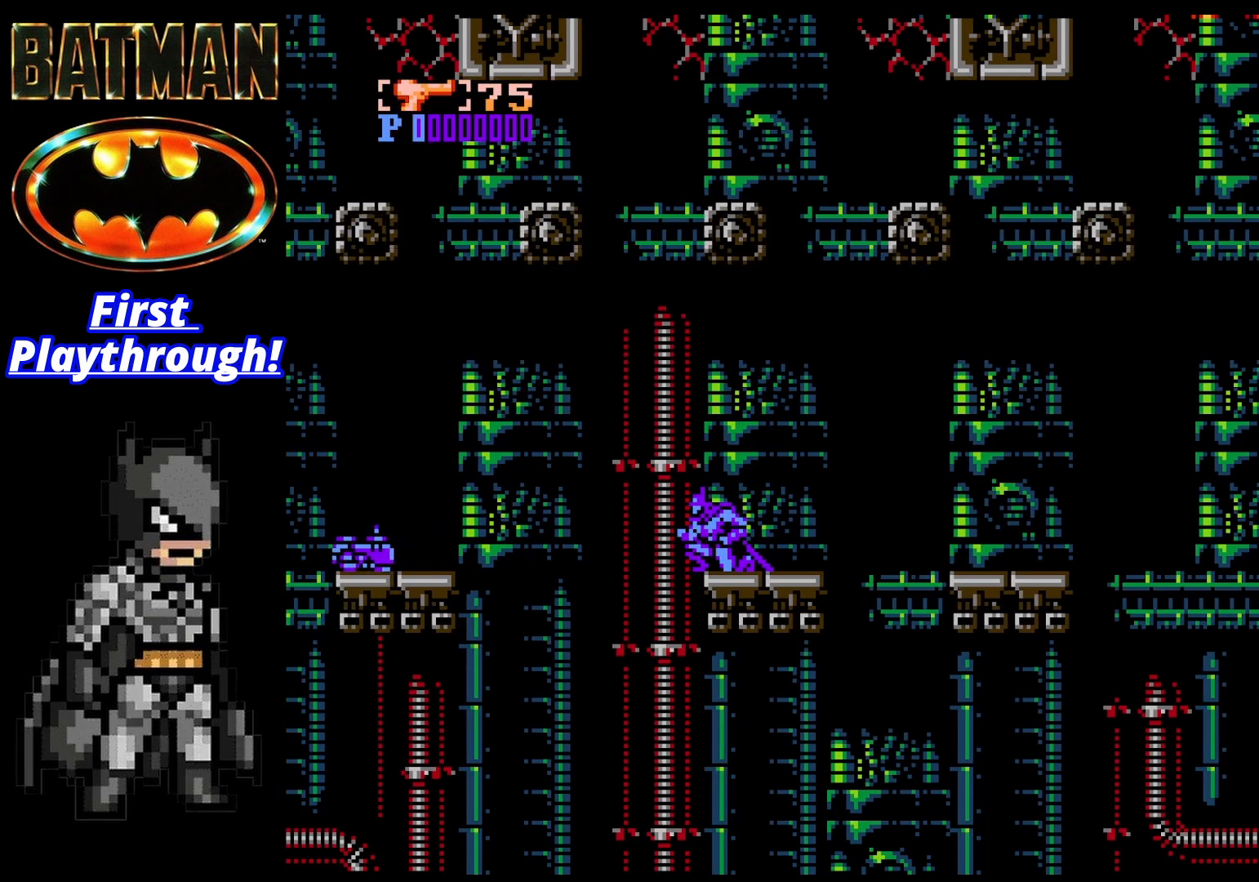
{"buttons": ["DPAD_DOWN"], "right_stick": "center", "events": [[167, "X", "down"], [292, "X", "up"]]}
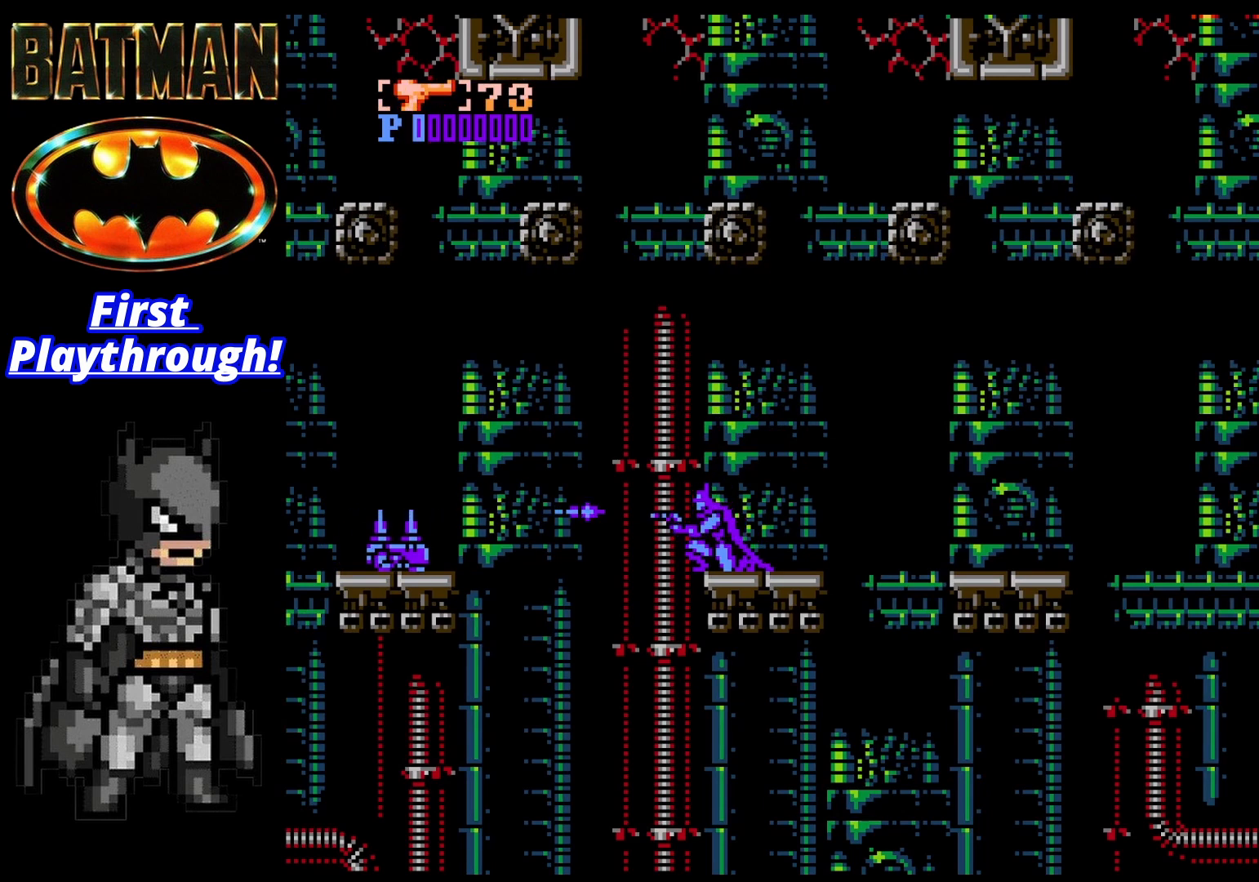
{"buttons": ["DPAD_DOWN"], "right_stick": "center", "events": []}
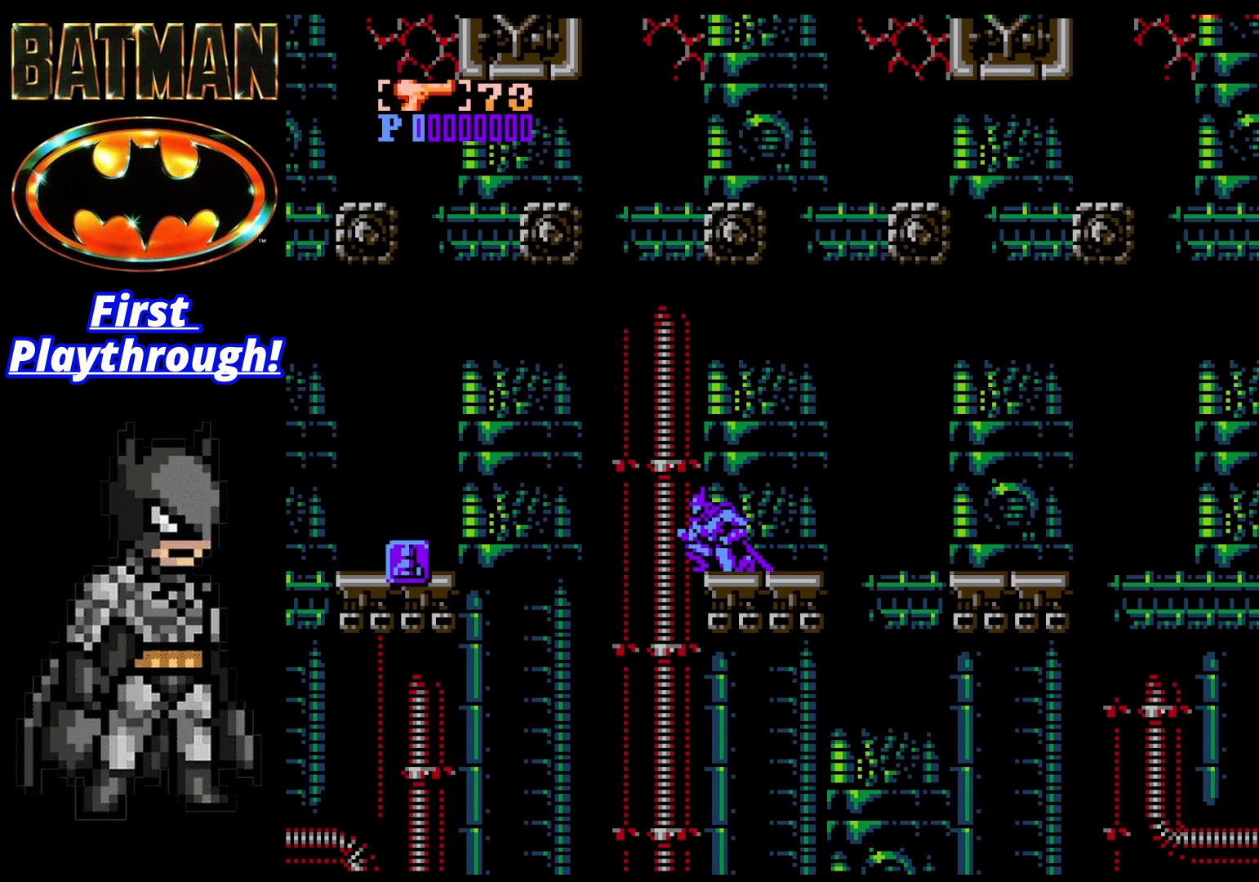
{"buttons": [], "right_stick": "center", "events": [[42, "DPAD_DOWN", "up"]]}
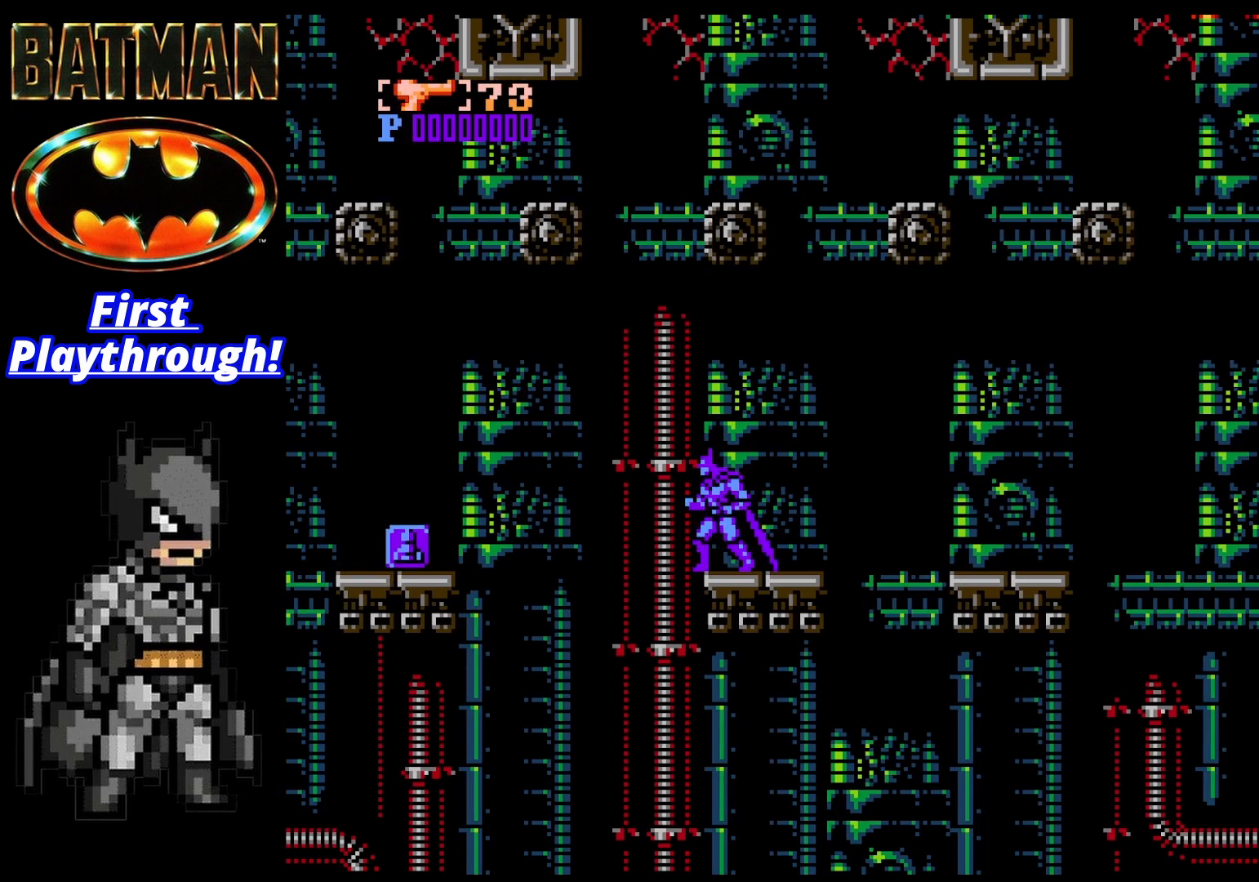
{"buttons": ["A", "DPAD_LEFT"], "right_stick": "center", "events": [[83, "DPAD_LEFT", "down"], [167, "A", "down"]]}
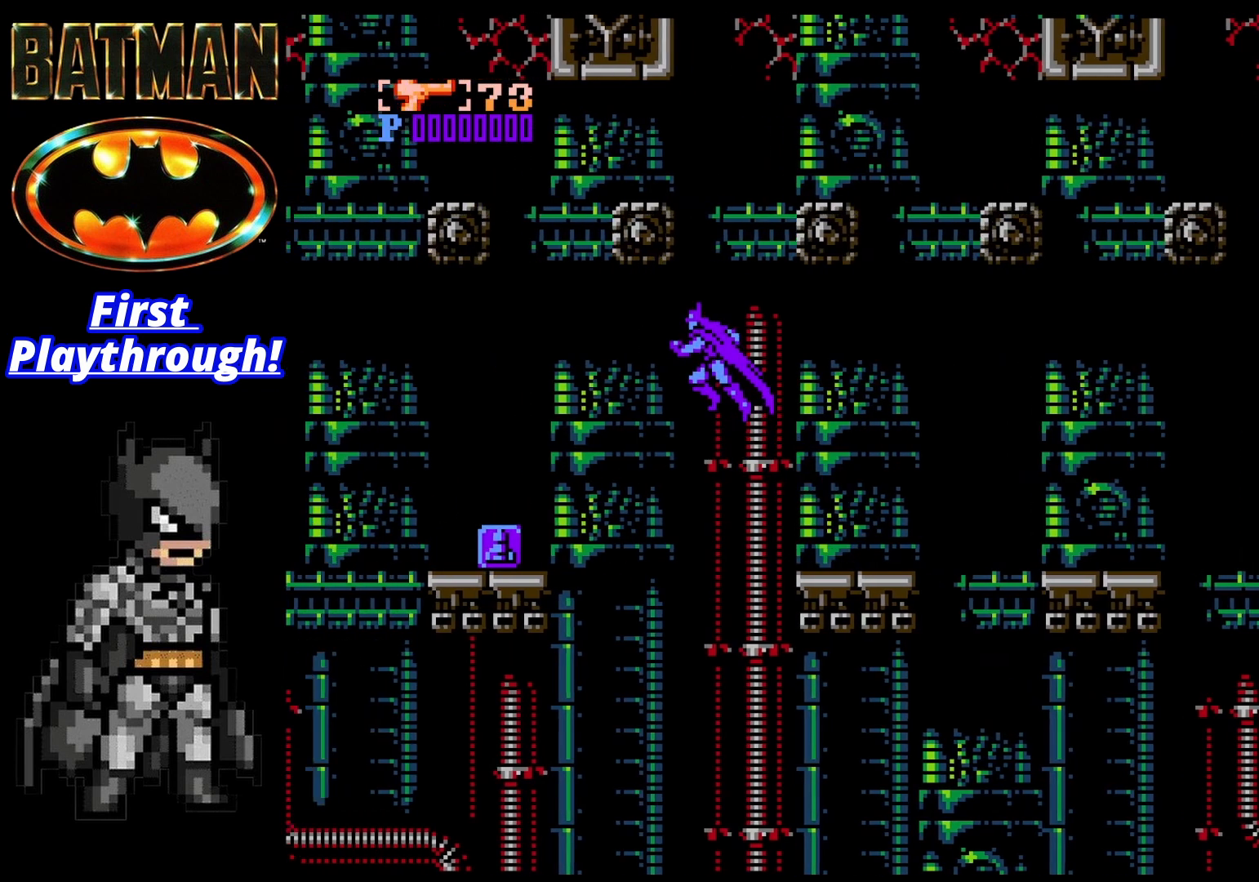
{"buttons": ["A", "DPAD_LEFT"], "right_stick": "center", "events": []}